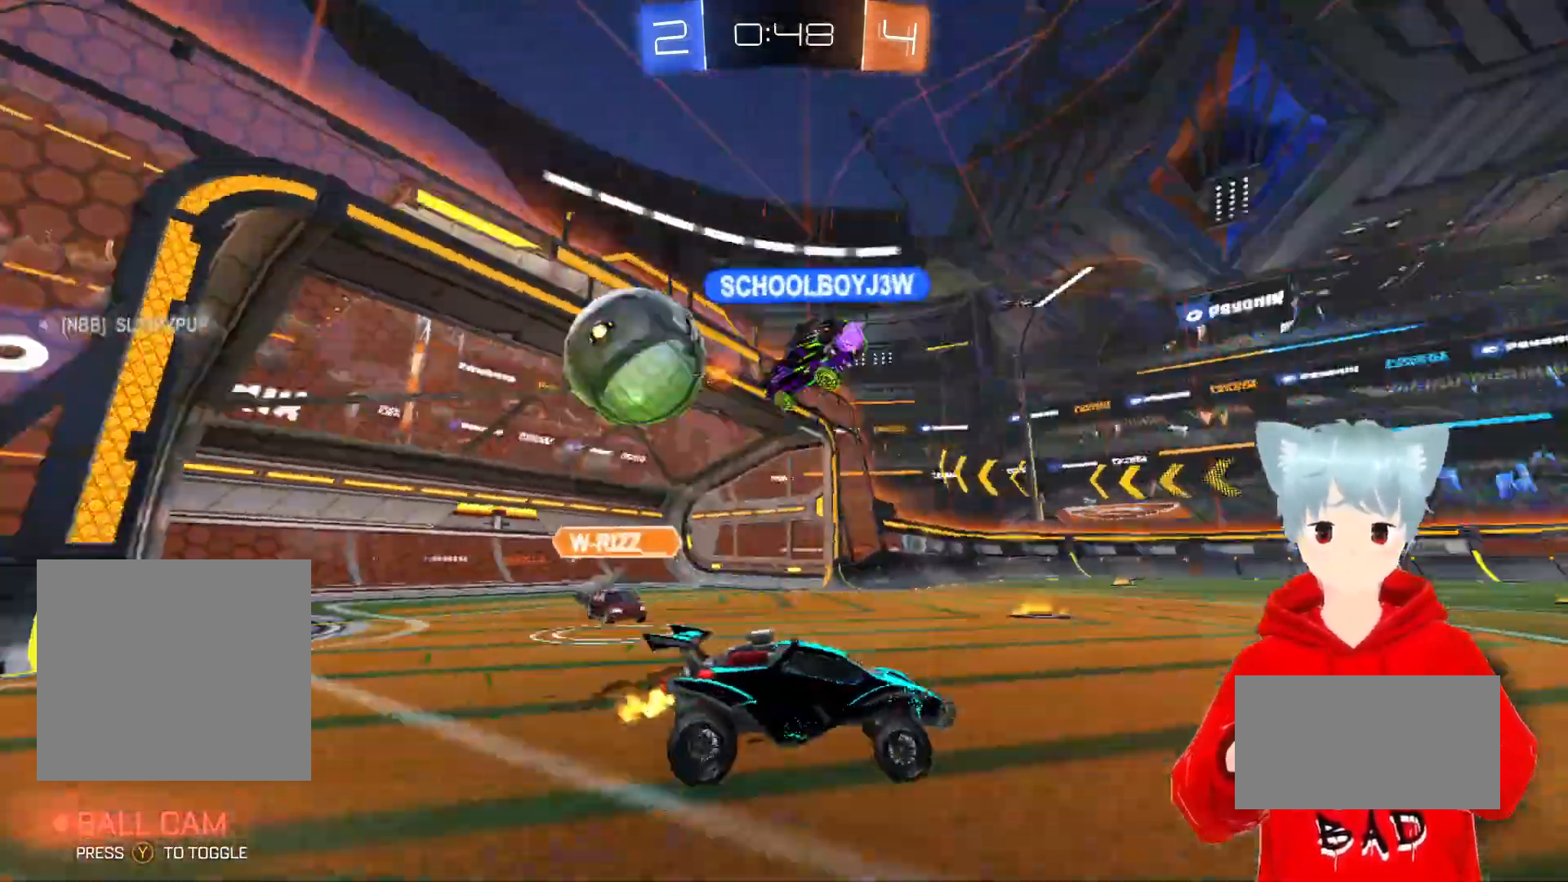
Gameplay with a controller (Xbox layout); each line is a JSON object with the inputs held at the frame after it. "events" lists button and stick changes between this image and that frame as [ms after this image, input, new state], when the widget could be followed in between.
{"buttons": ["R2"], "left_stick": "right", "right_stick": "center", "events": [[33, "left_stick", "center"], [500, "left_stick", "right"]]}
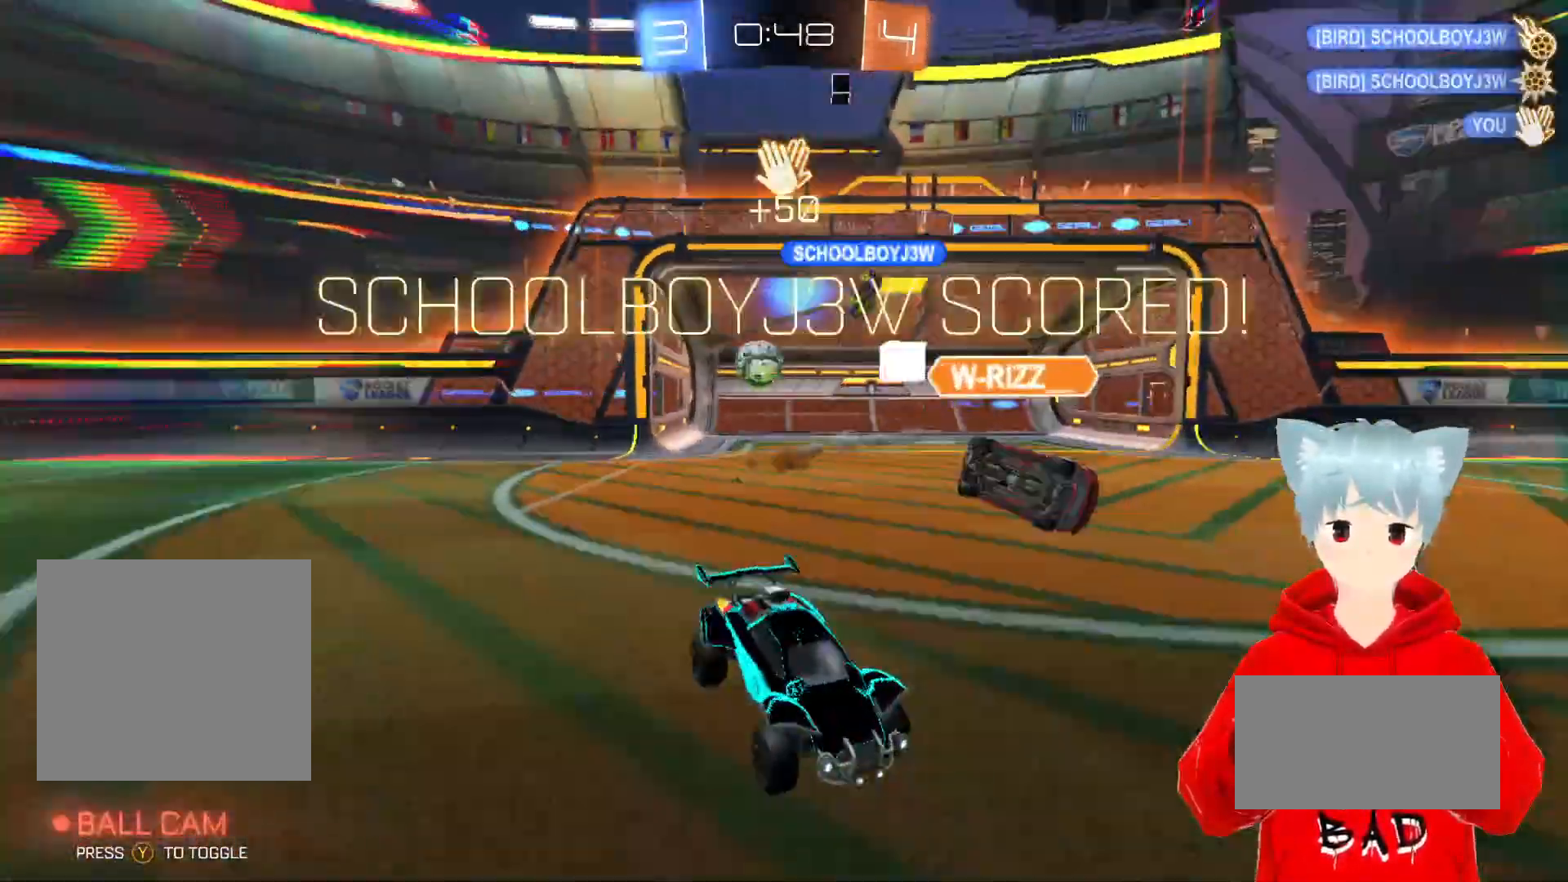
{"buttons": [], "left_stick": "center", "right_stick": "center", "events": [[83, "left_stick", "center"], [200, "R2", "up"]]}
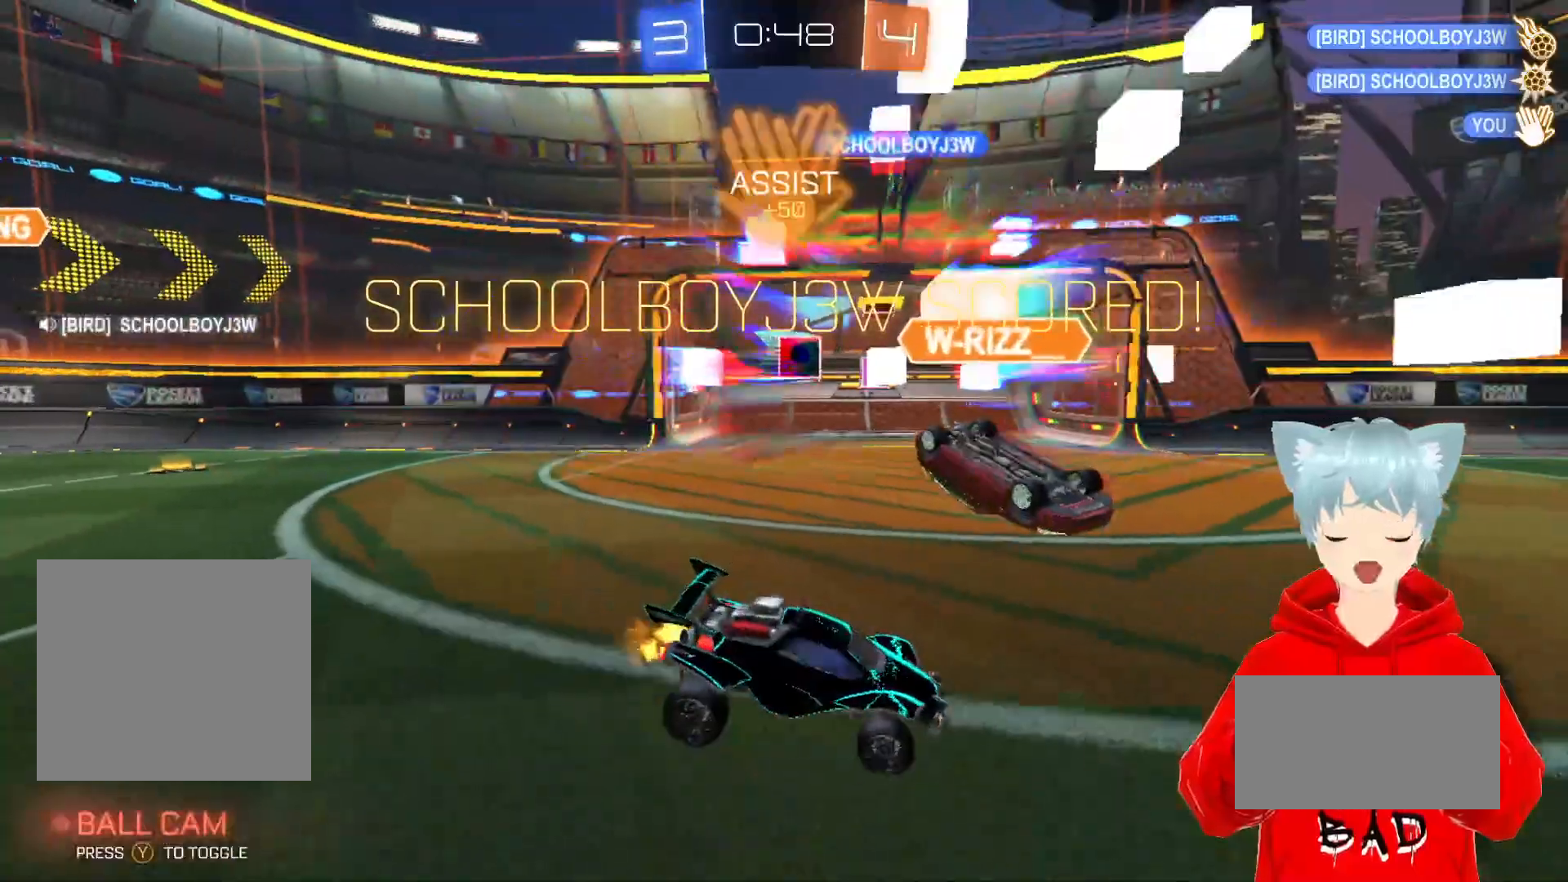
{"buttons": ["L1"], "left_stick": "center", "right_stick": "center", "events": [[200, "L1", "down"]]}
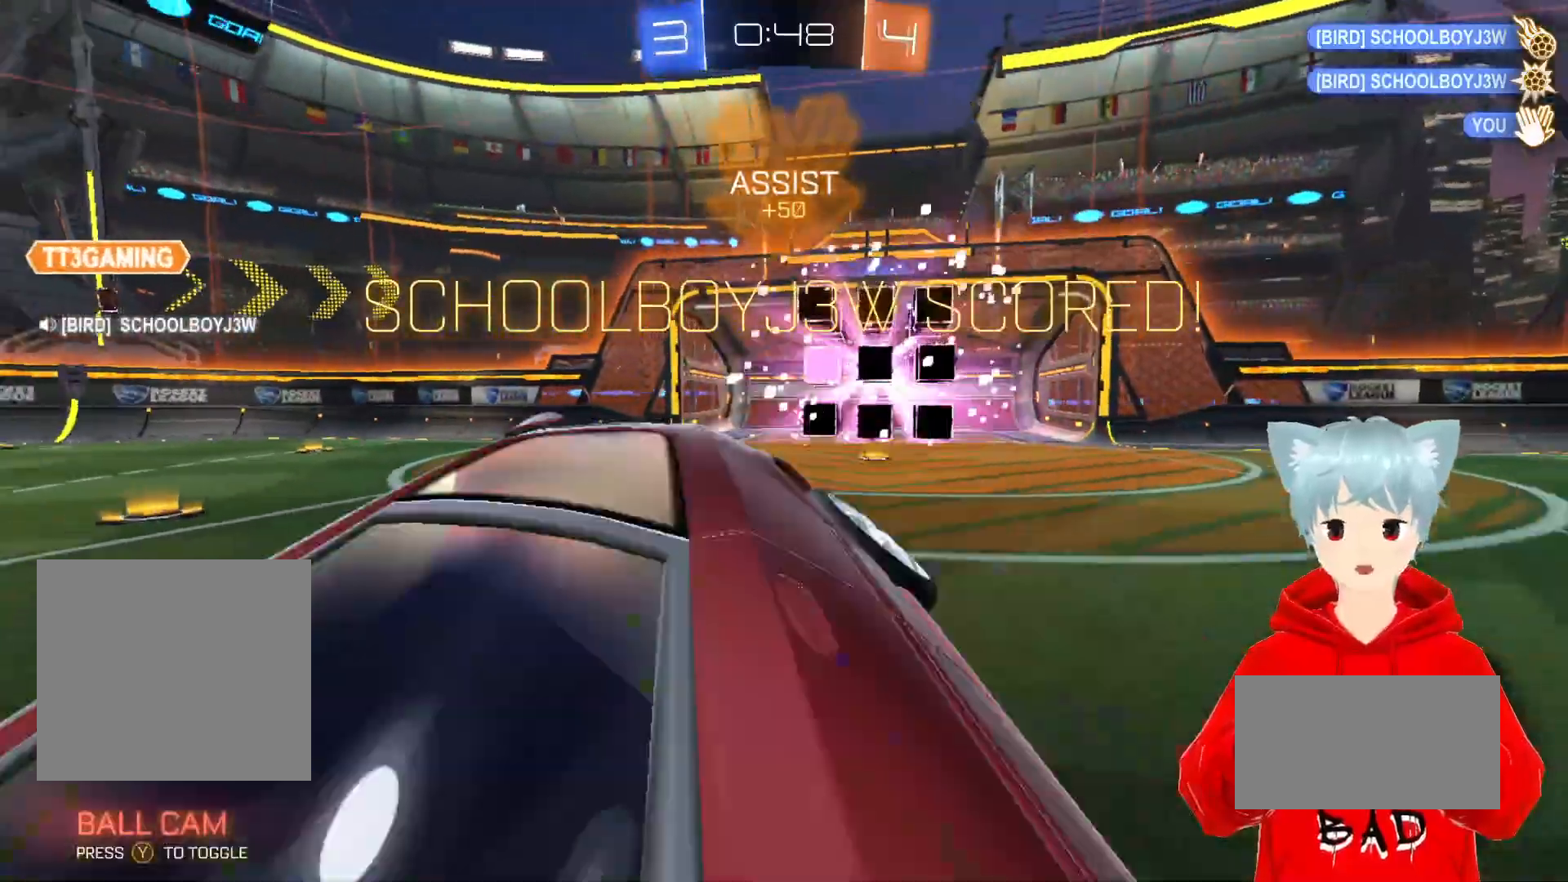
{"buttons": ["X", "L1"], "left_stick": "down", "right_stick": "center", "events": [[50, "left_stick", "down"], [83, "X", "down"], [183, "X", "up"], [250, "X", "down"]]}
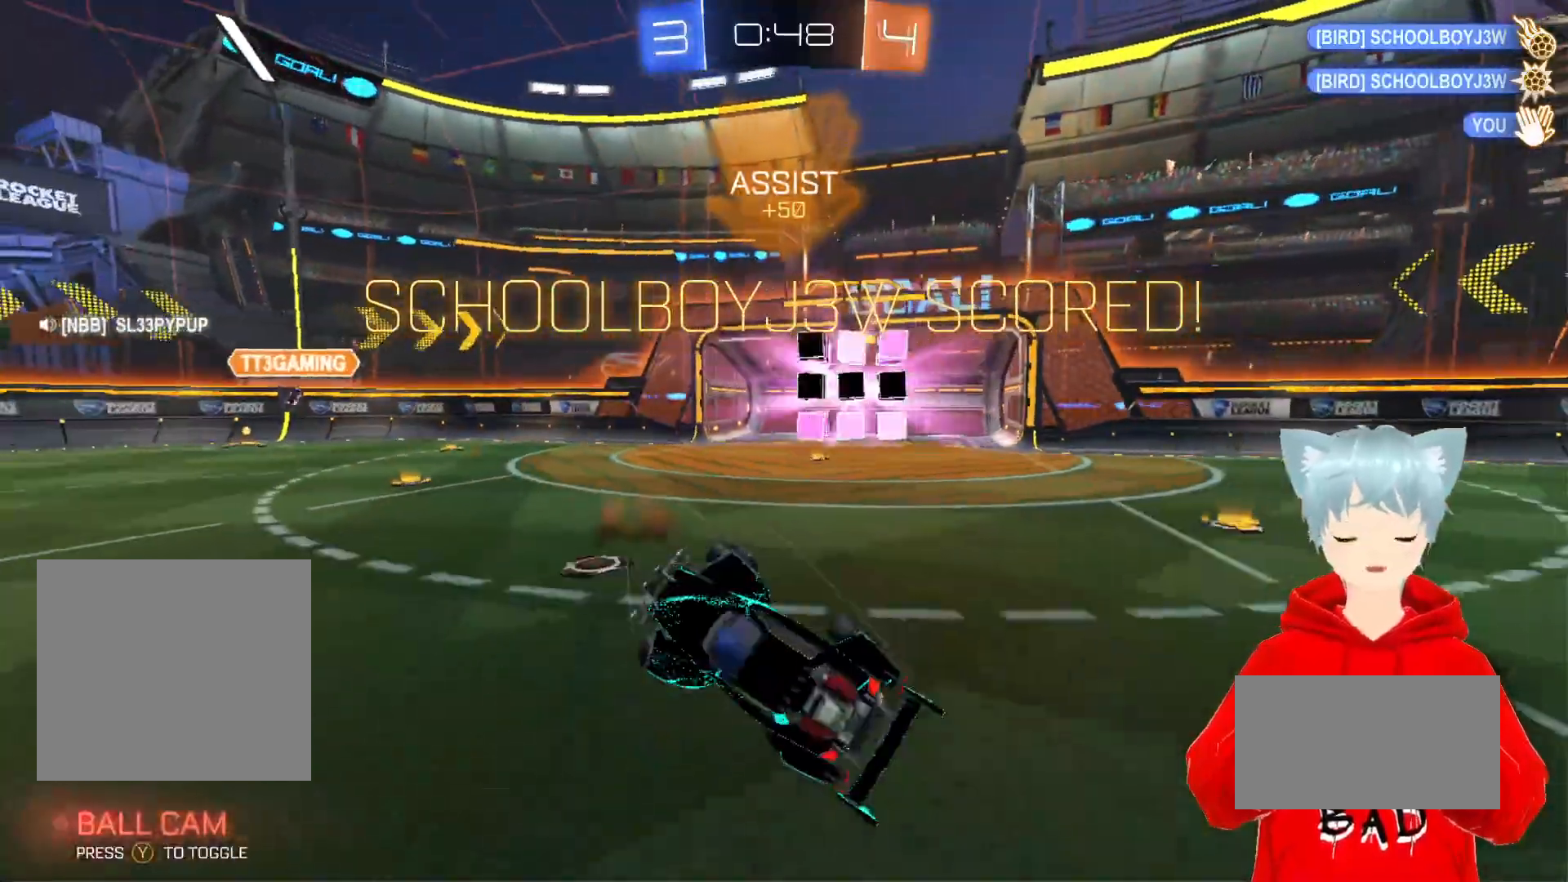
{"buttons": ["L1"], "left_stick": "up", "right_stick": "center", "events": [[67, "left_stick", "up-left"], [83, "X", "up"], [350, "left_stick", "up"]]}
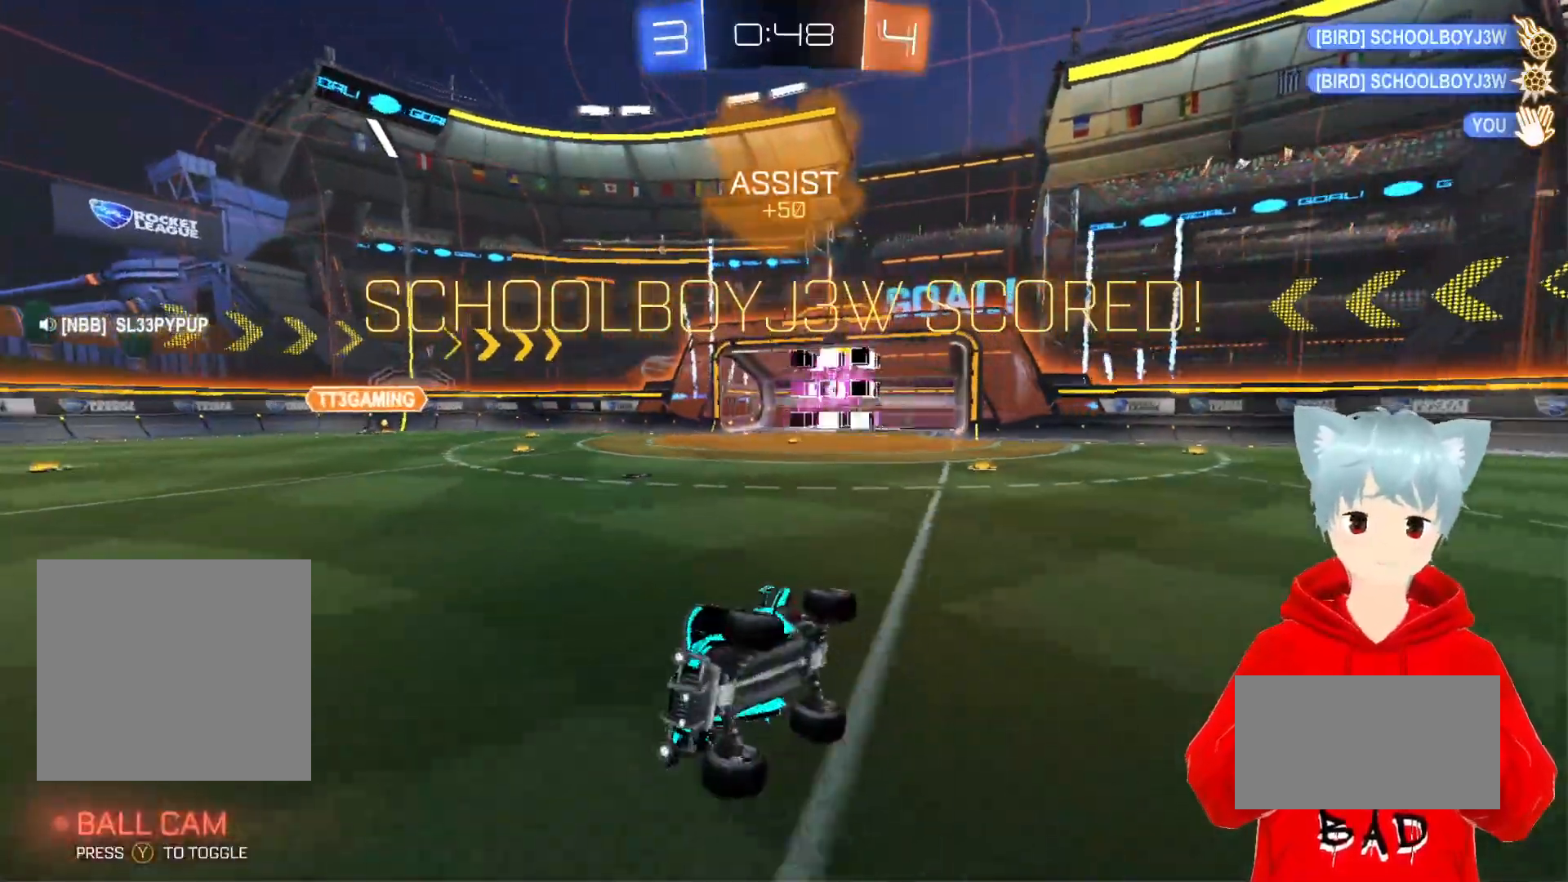
{"buttons": ["A", "L1", "R2"], "left_stick": "center", "right_stick": "center", "events": [[33, "R2", "down"], [83, "left_stick", "center"], [100, "A", "down"]]}
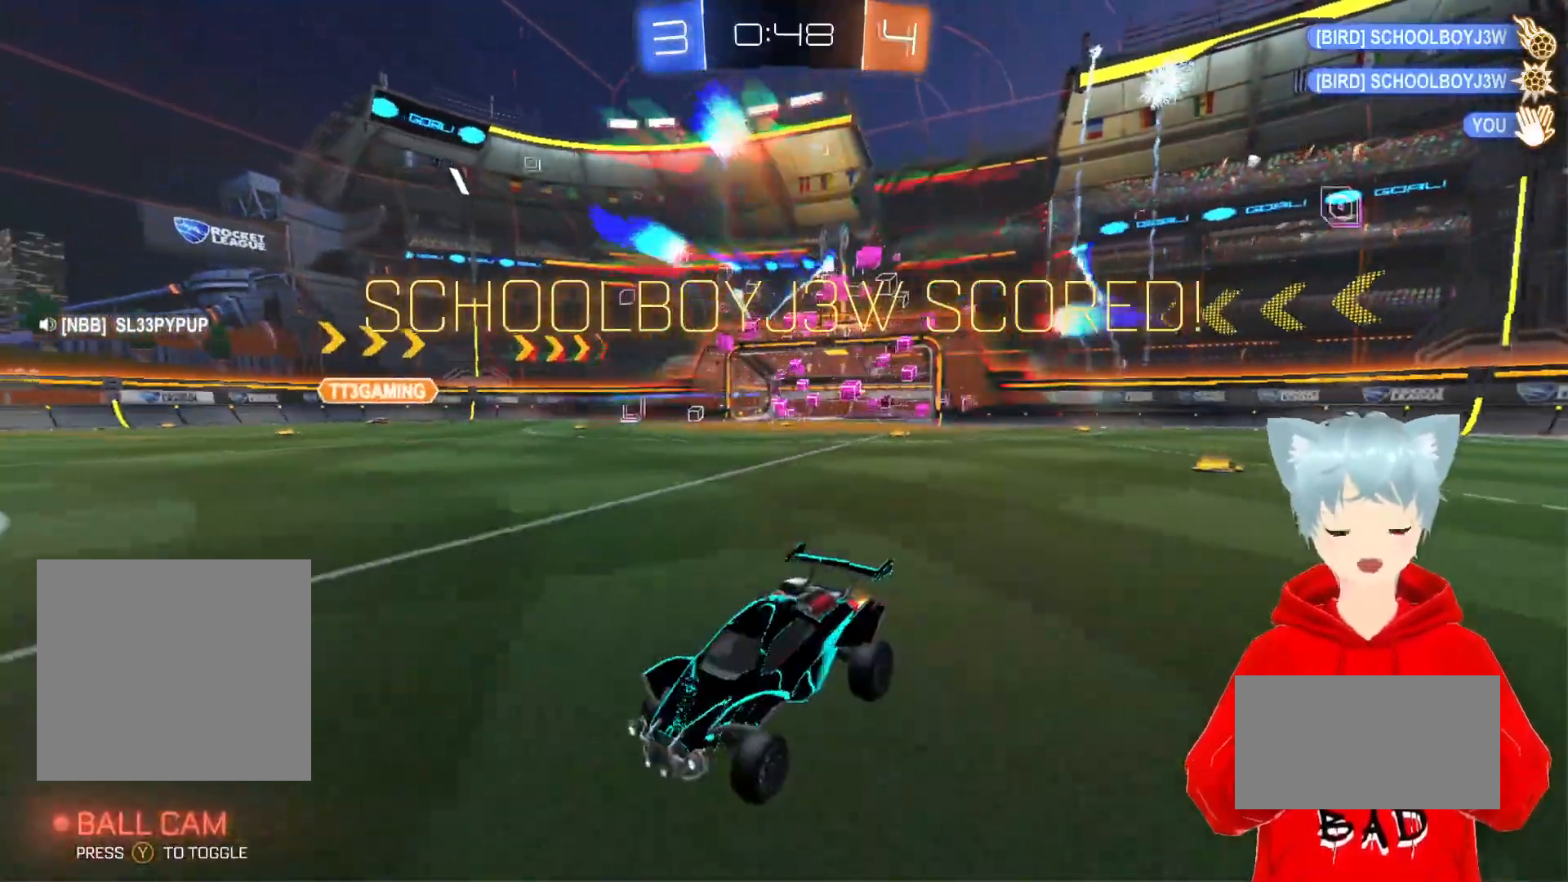
{"buttons": ["A", "L1", "R2"], "left_stick": "up", "right_stick": "center", "events": [[67, "X", "down"], [83, "left_stick", "up"], [150, "X", "up"], [233, "X", "down"], [483, "X", "up"]]}
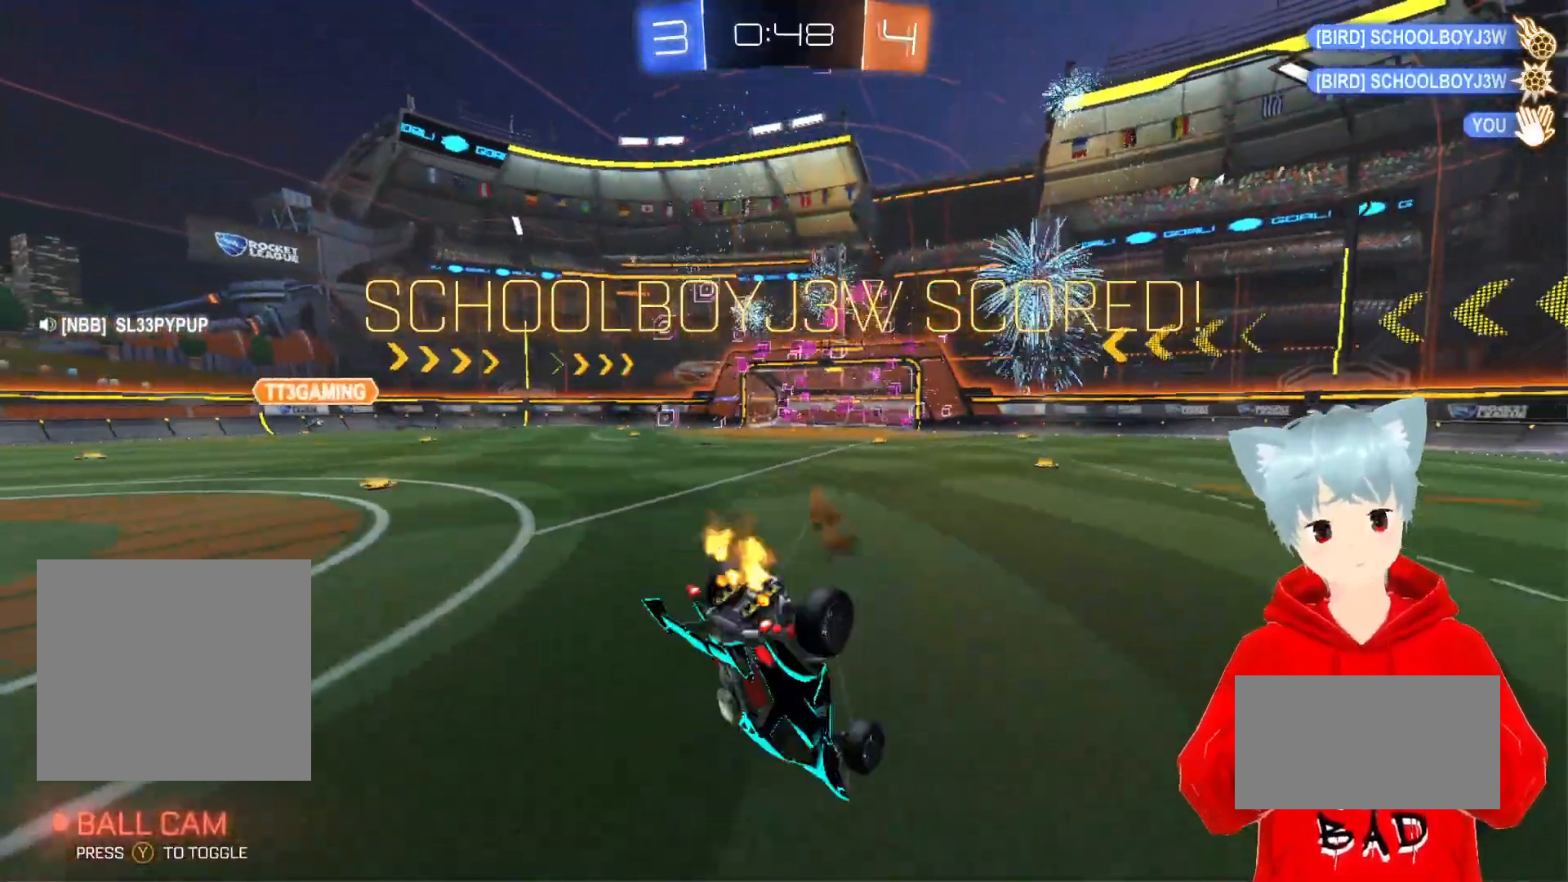
{"buttons": [], "left_stick": "center", "right_stick": "center", "events": [[17, "L1", "up"], [33, "left_stick", "center"], [67, "R2", "up"], [217, "A", "up"]]}
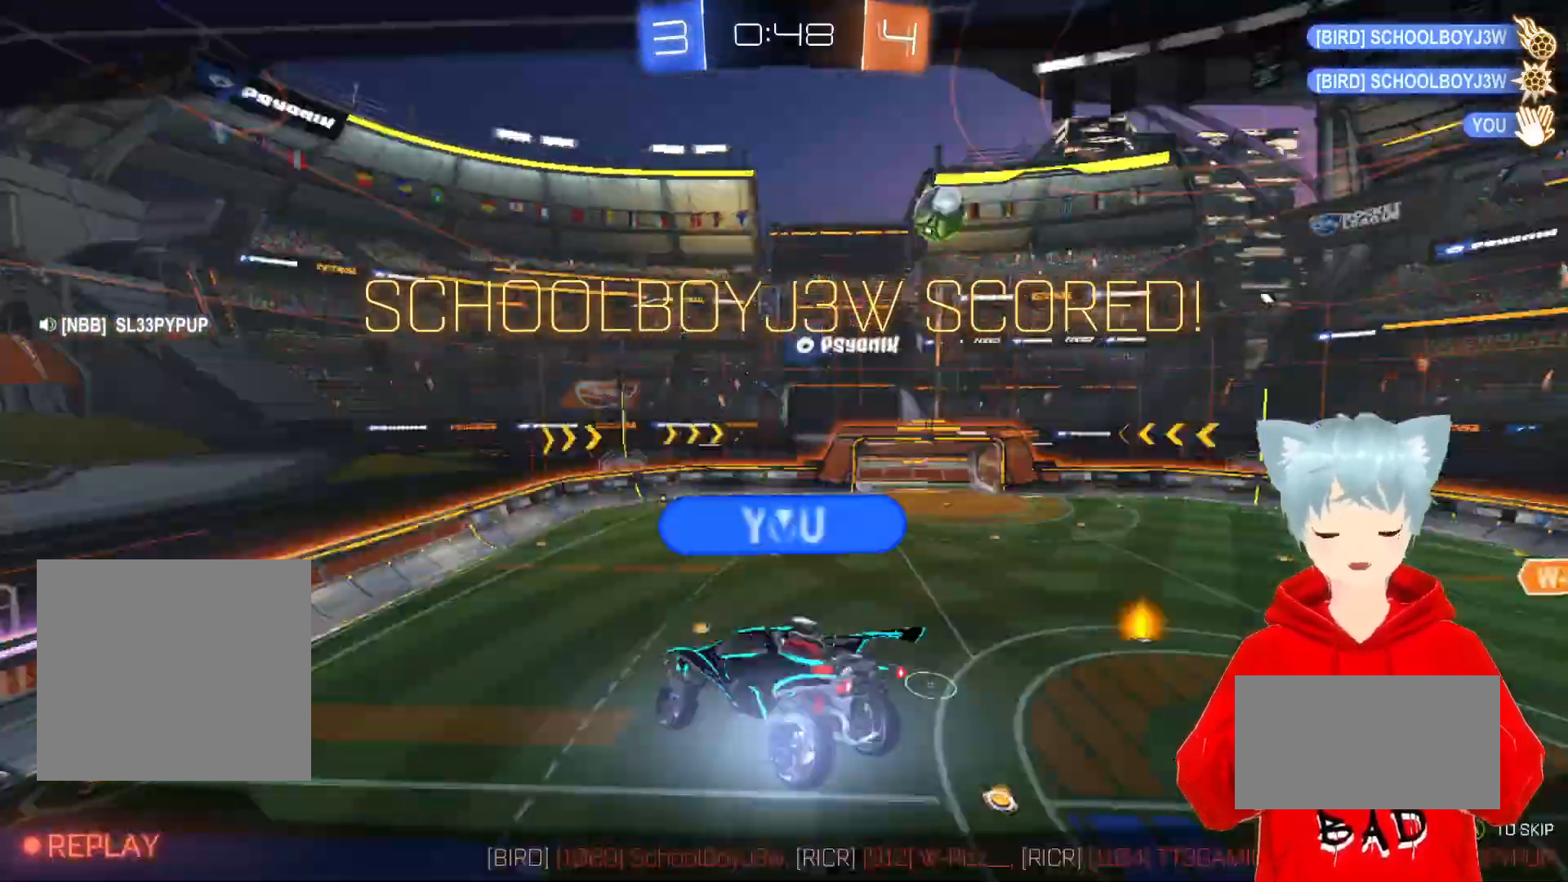
{"buttons": [], "left_stick": "center", "right_stick": "center", "events": []}
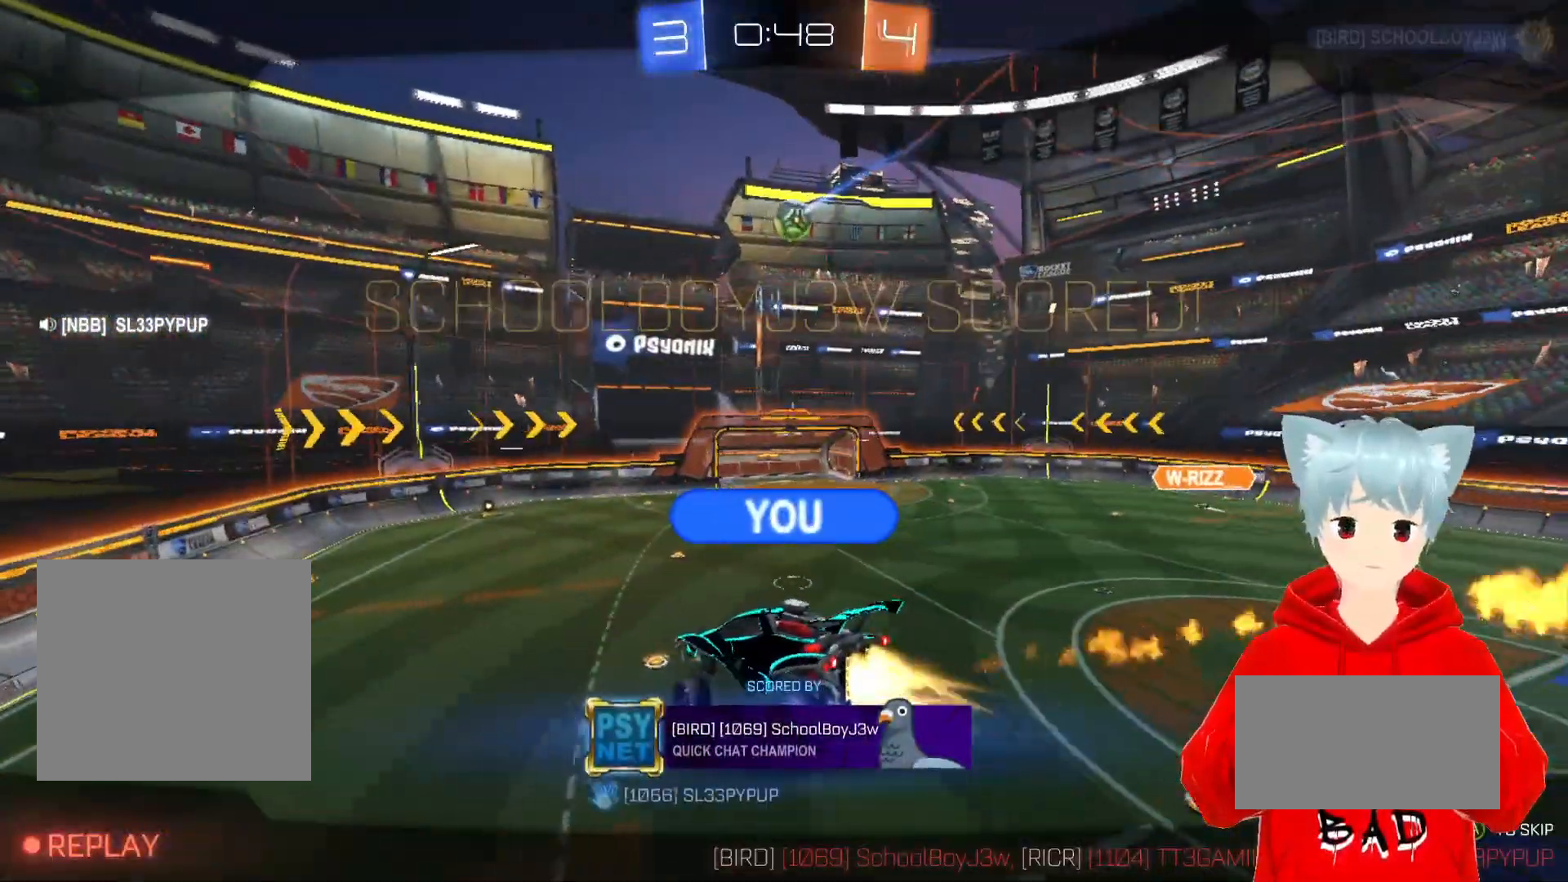
{"buttons": [], "left_stick": "center", "right_stick": "center", "events": []}
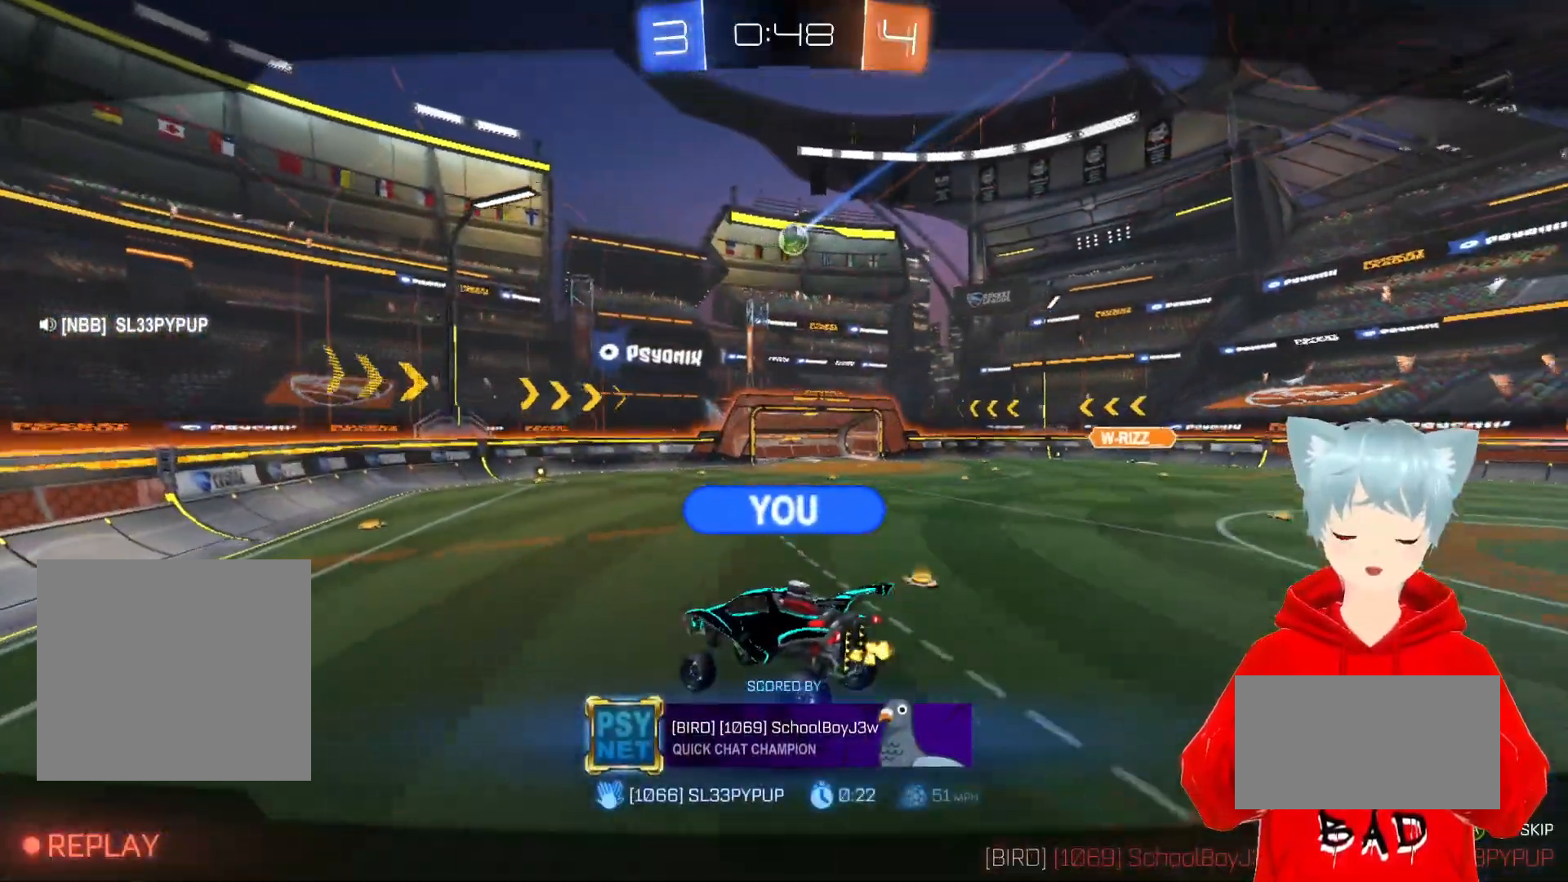
{"buttons": [], "left_stick": "center", "right_stick": "center", "events": []}
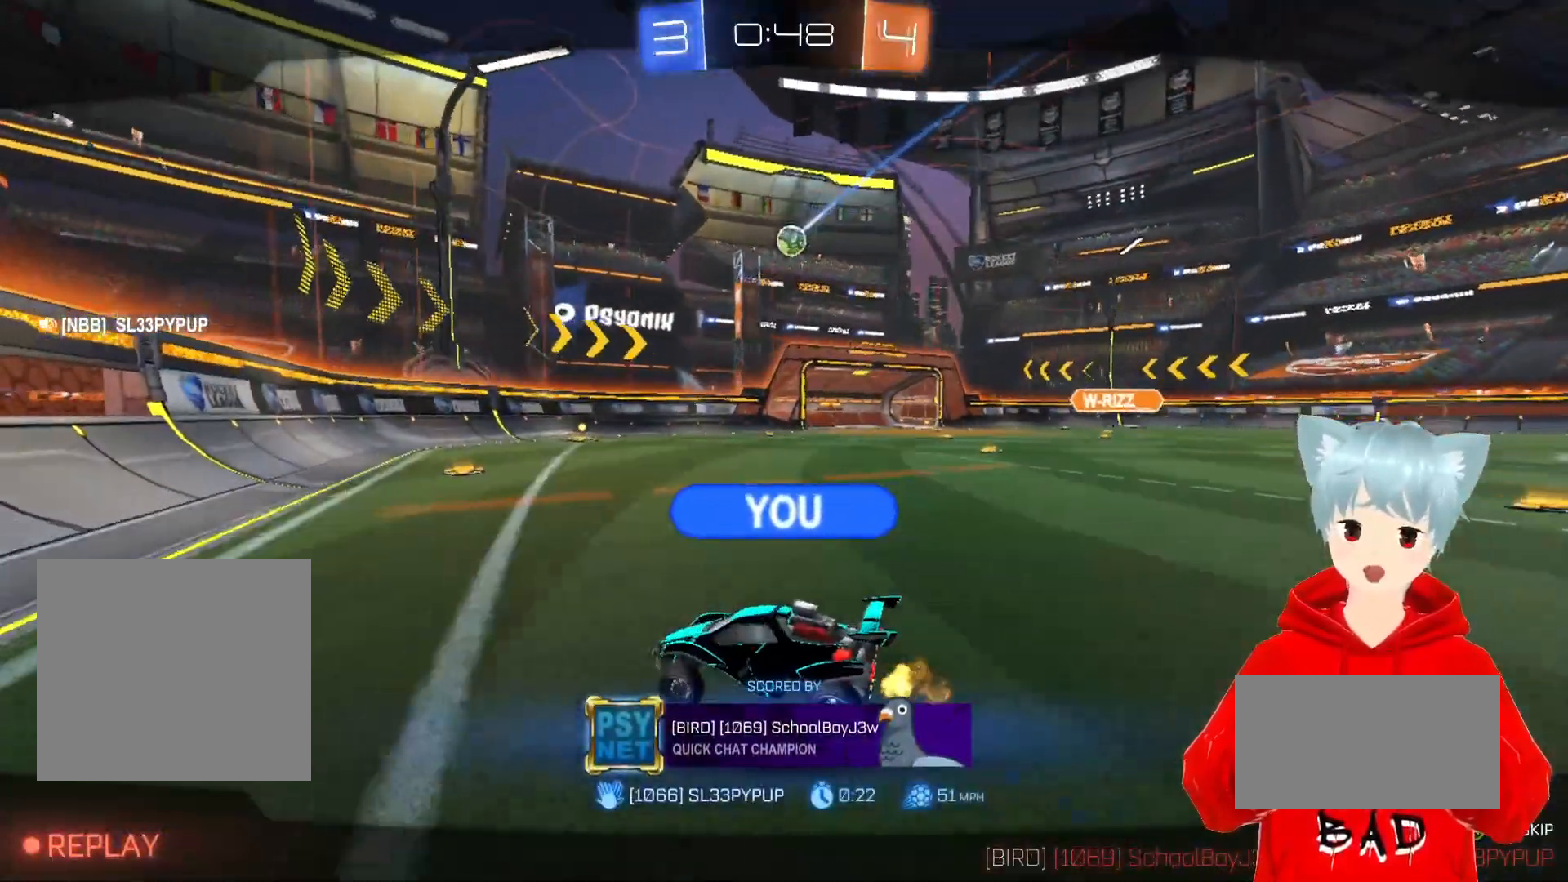
{"buttons": [], "left_stick": "center", "right_stick": "center", "events": []}
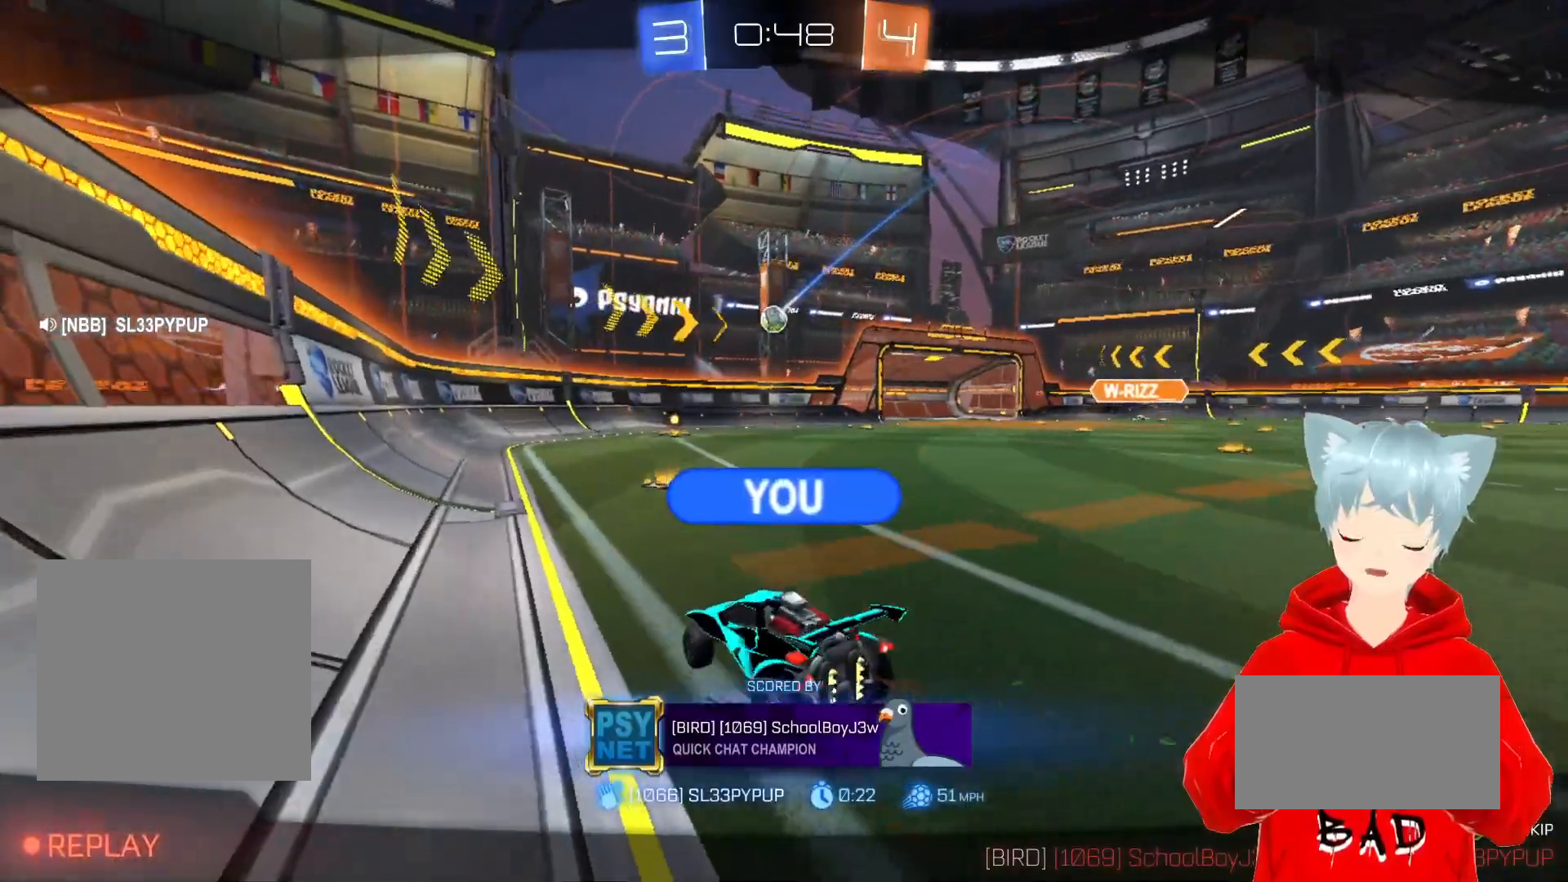
{"buttons": [], "left_stick": "center", "right_stick": "center", "events": []}
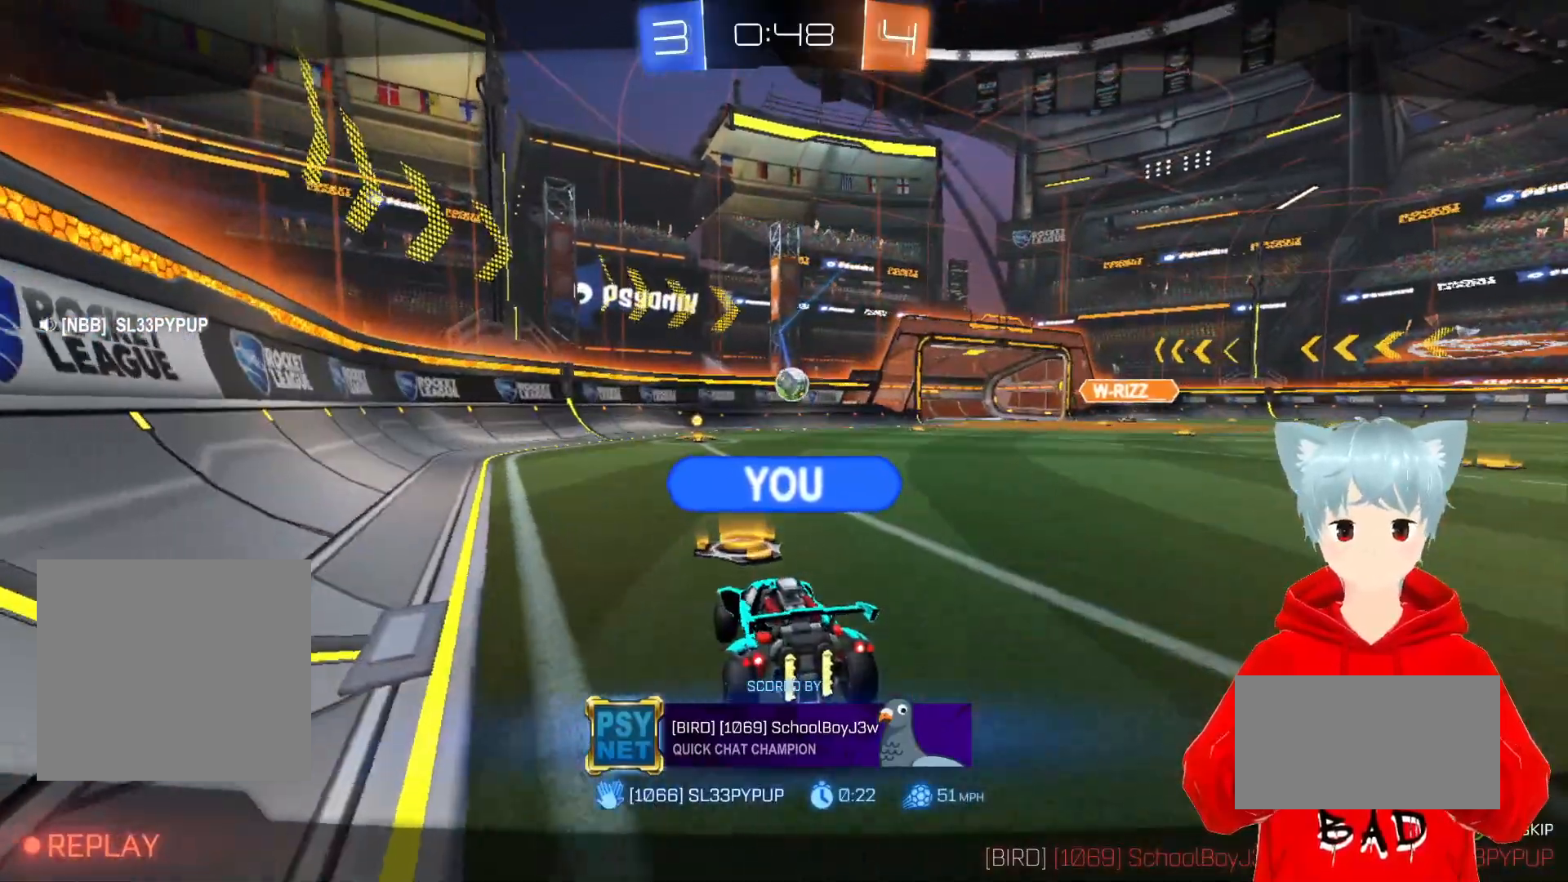
{"buttons": [], "left_stick": "center", "right_stick": "center", "events": []}
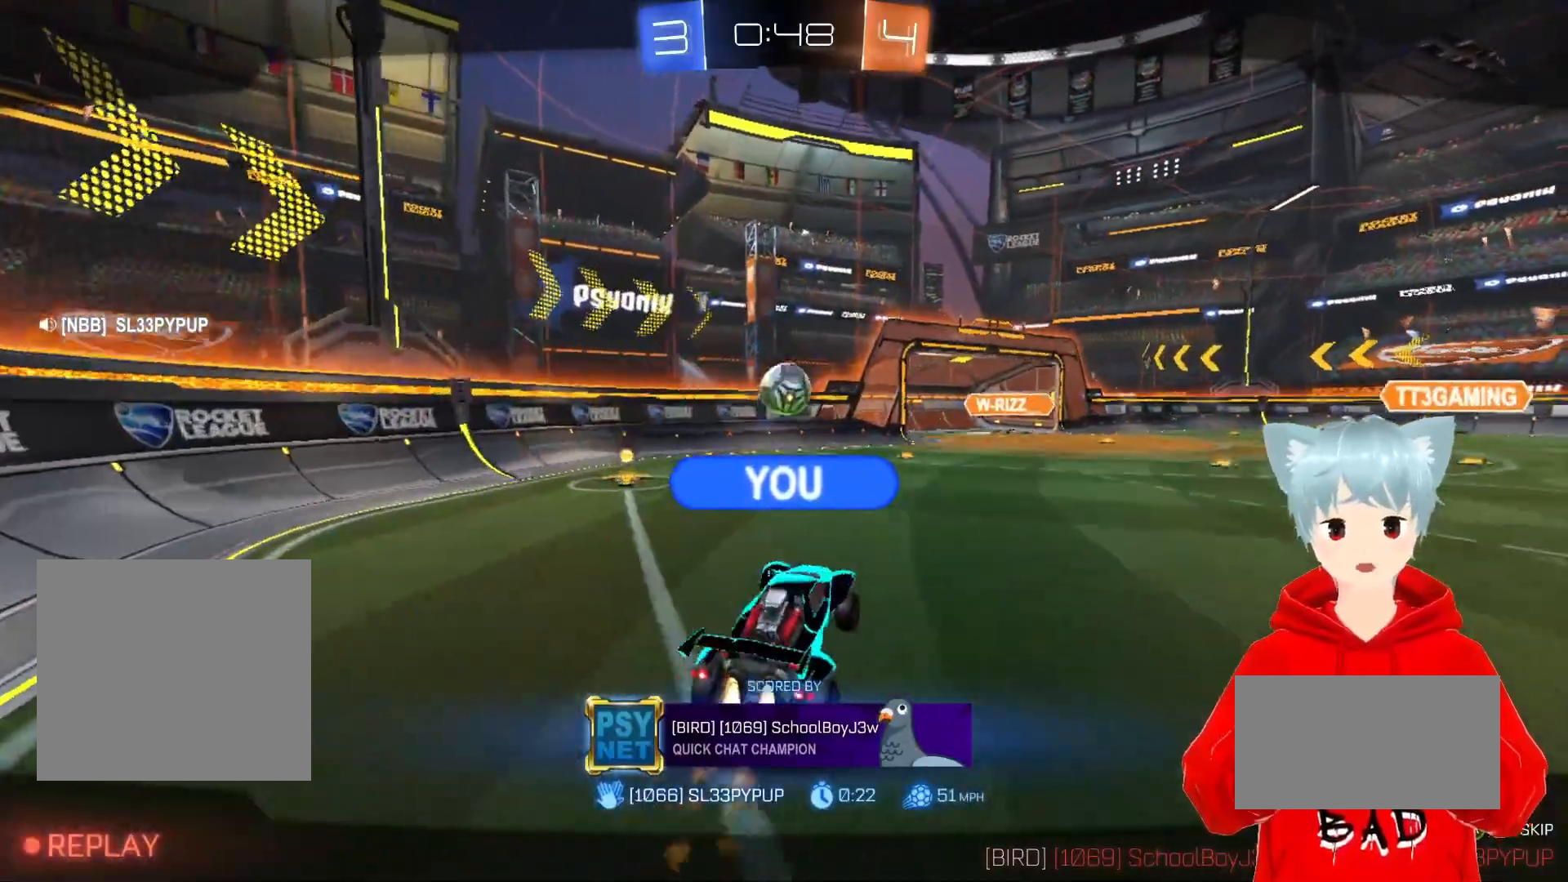
{"buttons": [], "left_stick": "center", "right_stick": "center", "events": [[33, "A", "down"], [150, "A", "up"]]}
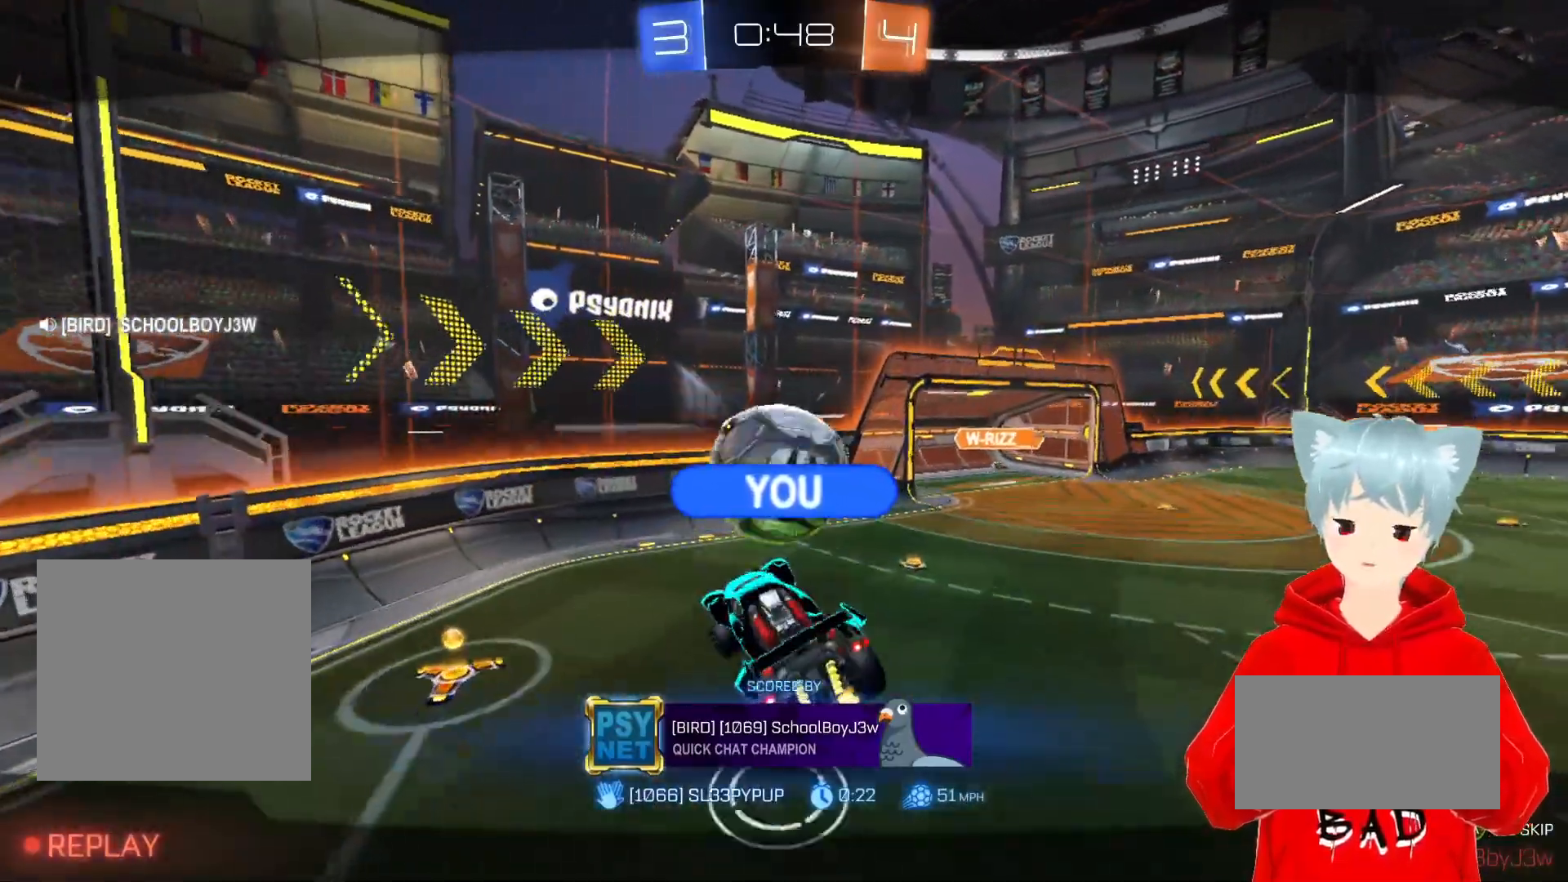
{"buttons": [], "left_stick": "center", "right_stick": "center", "events": []}
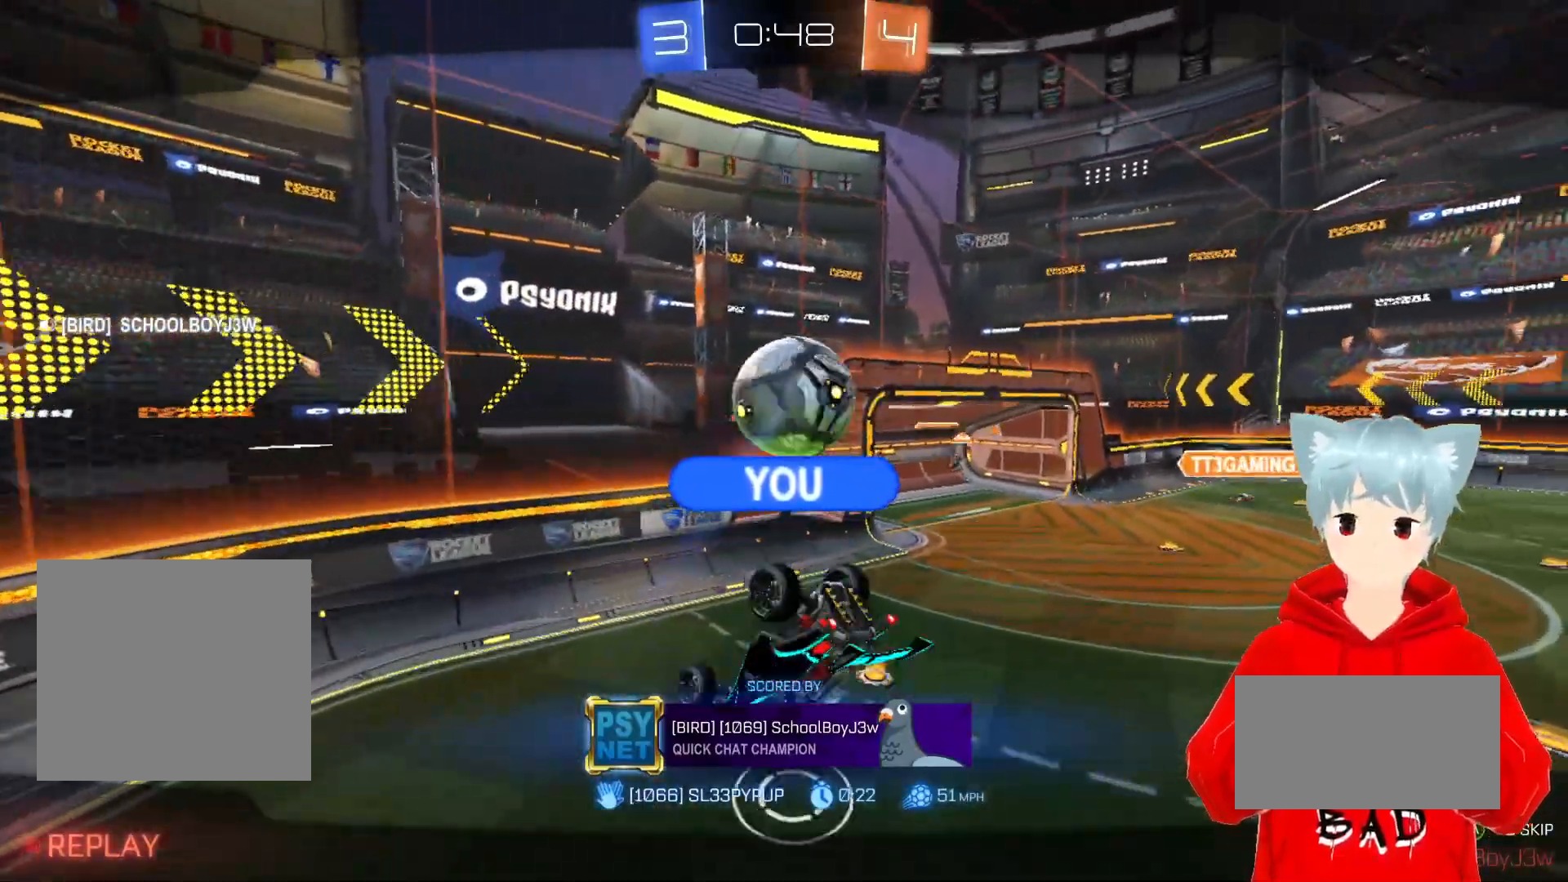
{"buttons": [], "left_stick": "center", "right_stick": "center", "events": []}
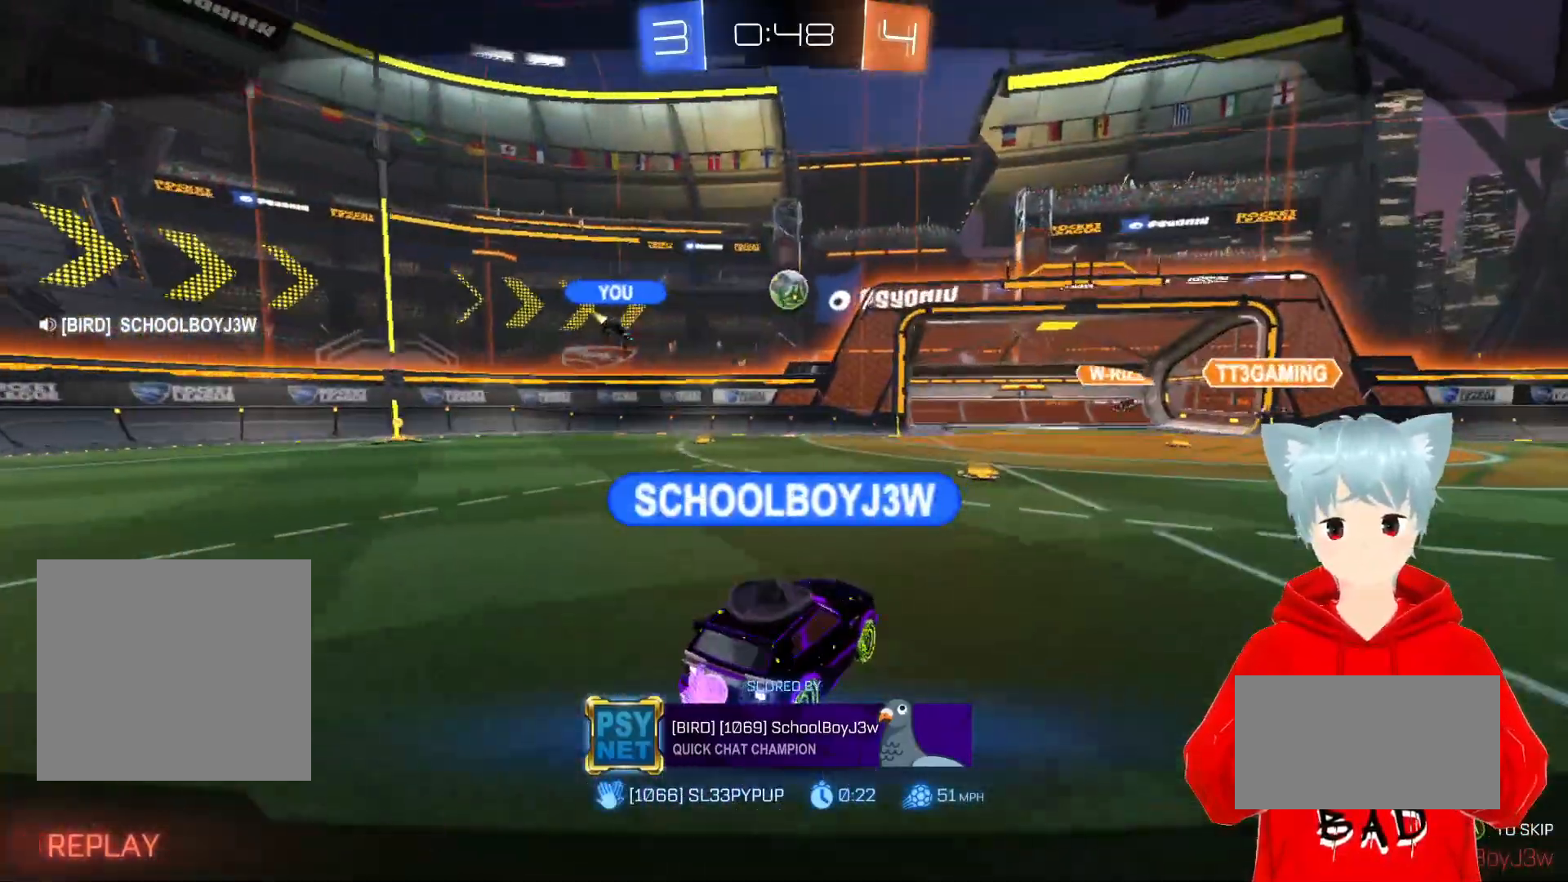
{"buttons": [], "left_stick": "center", "right_stick": "center", "events": []}
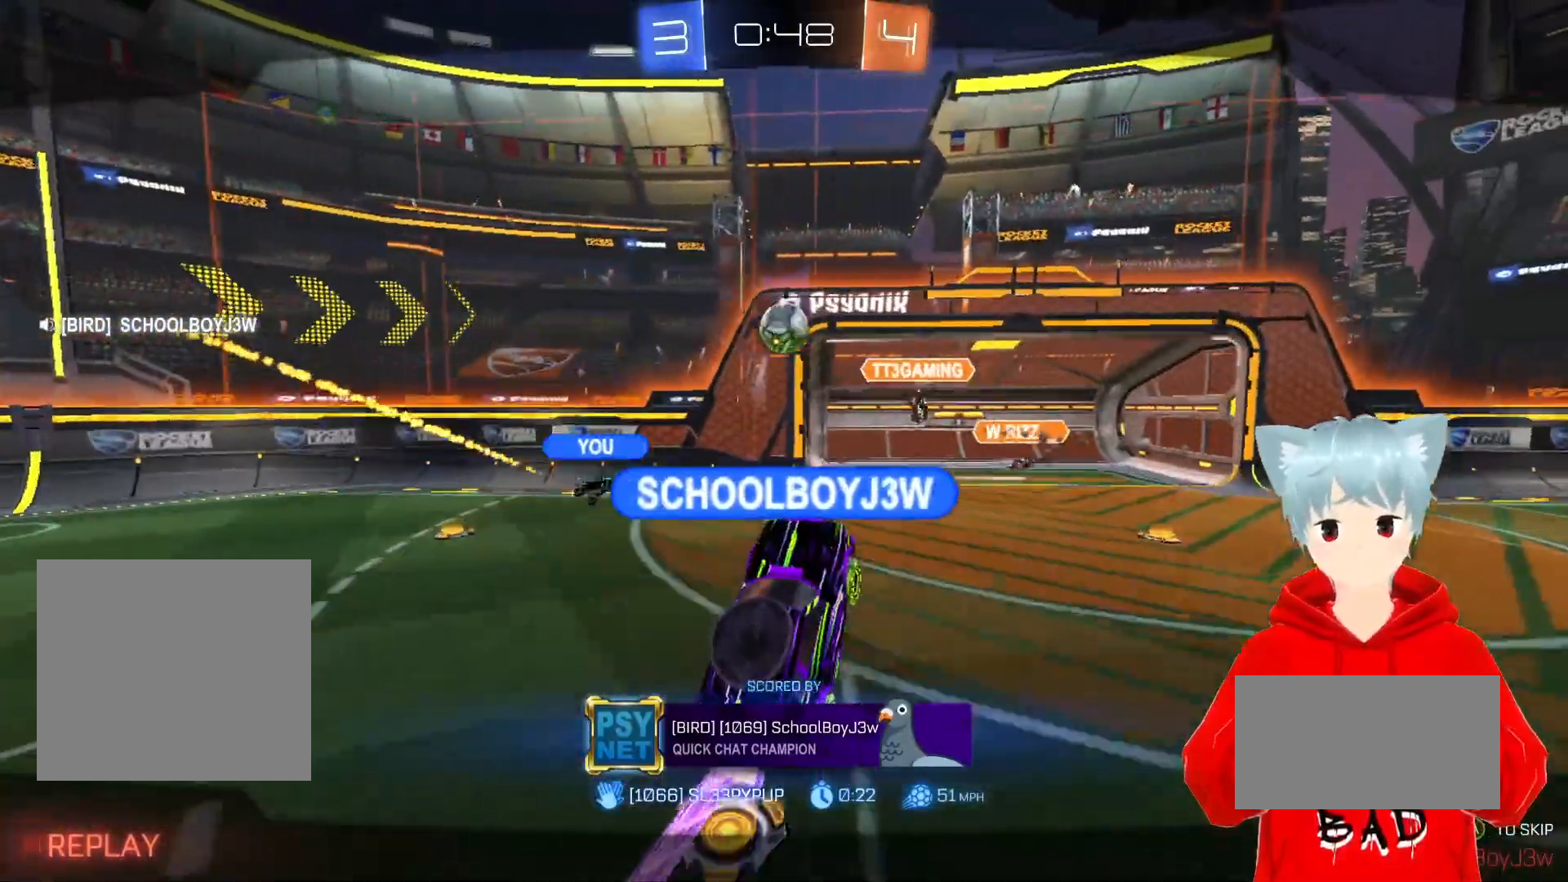
{"buttons": [], "left_stick": "center", "right_stick": "center", "events": []}
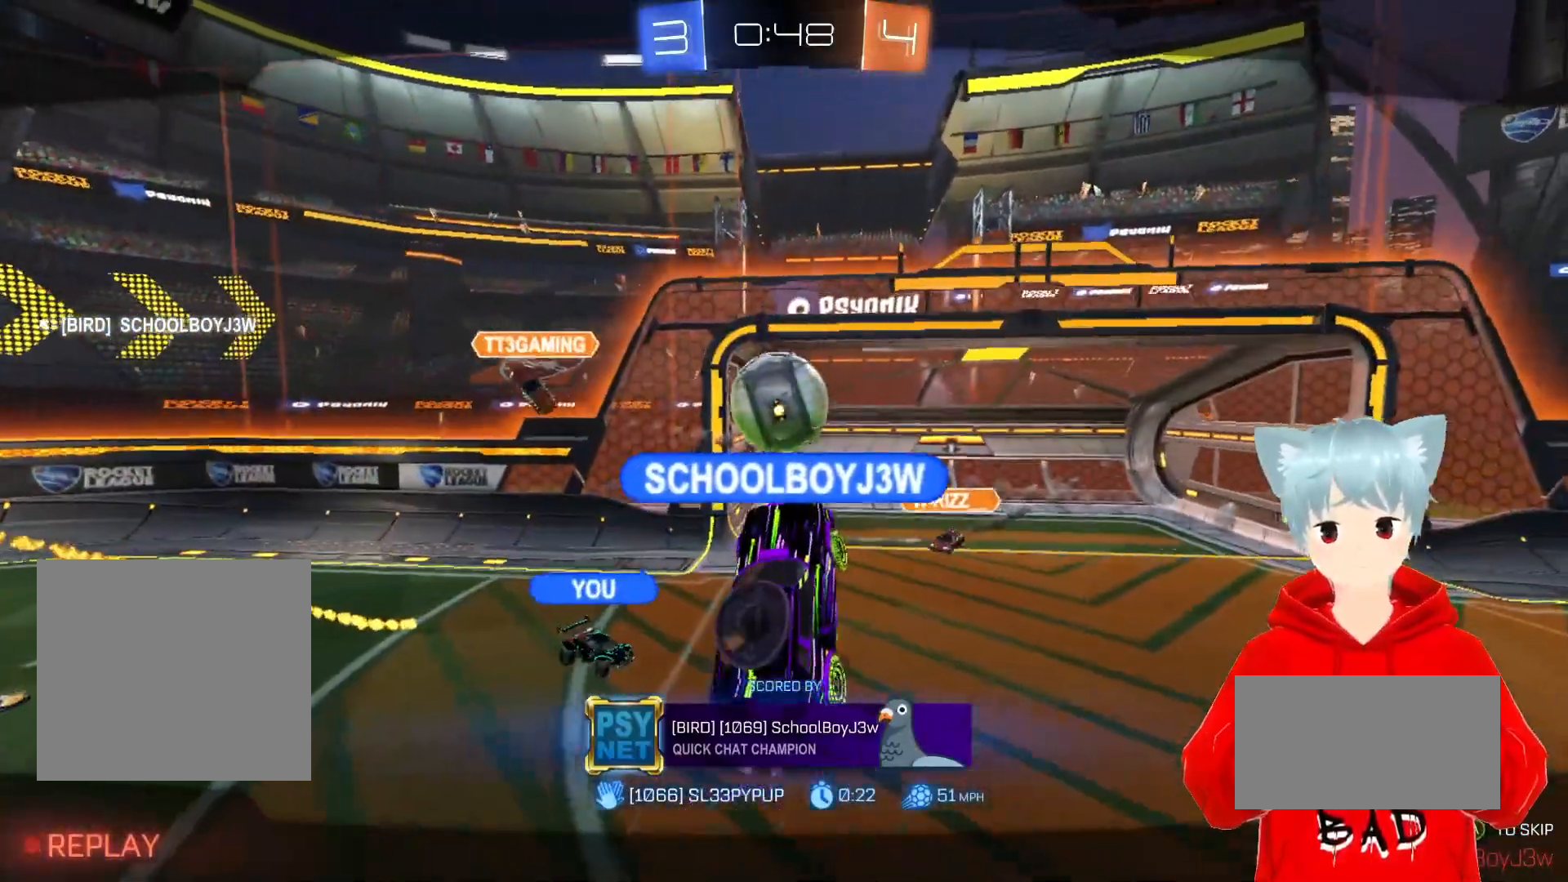
{"buttons": [], "left_stick": "center", "right_stick": "center", "events": []}
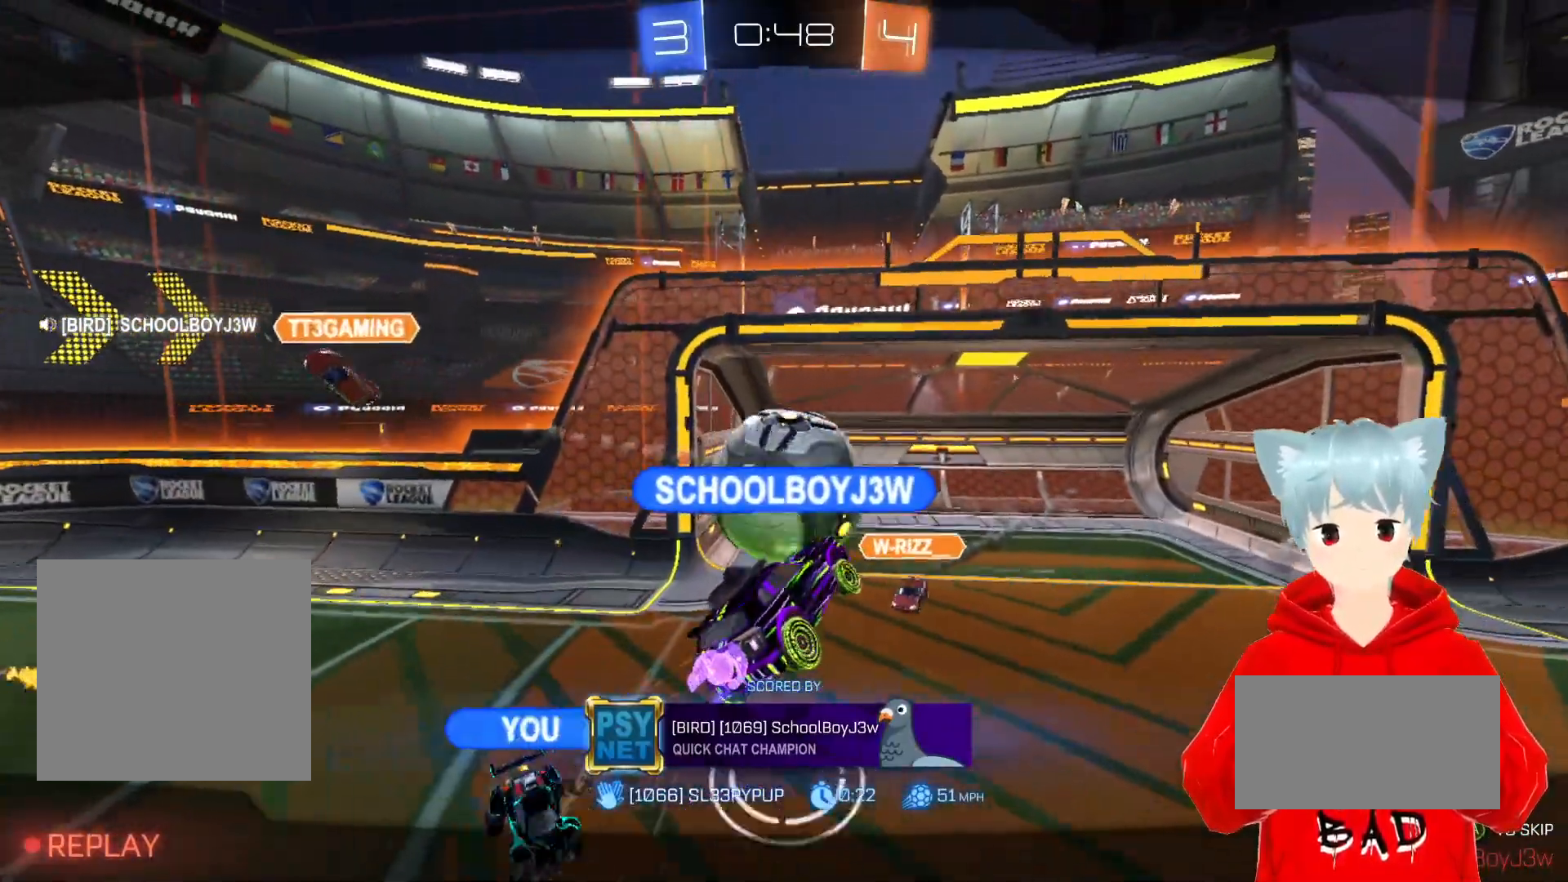
{"buttons": [], "left_stick": "center", "right_stick": "center", "events": [[383, "A", "down"], [500, "A", "up"]]}